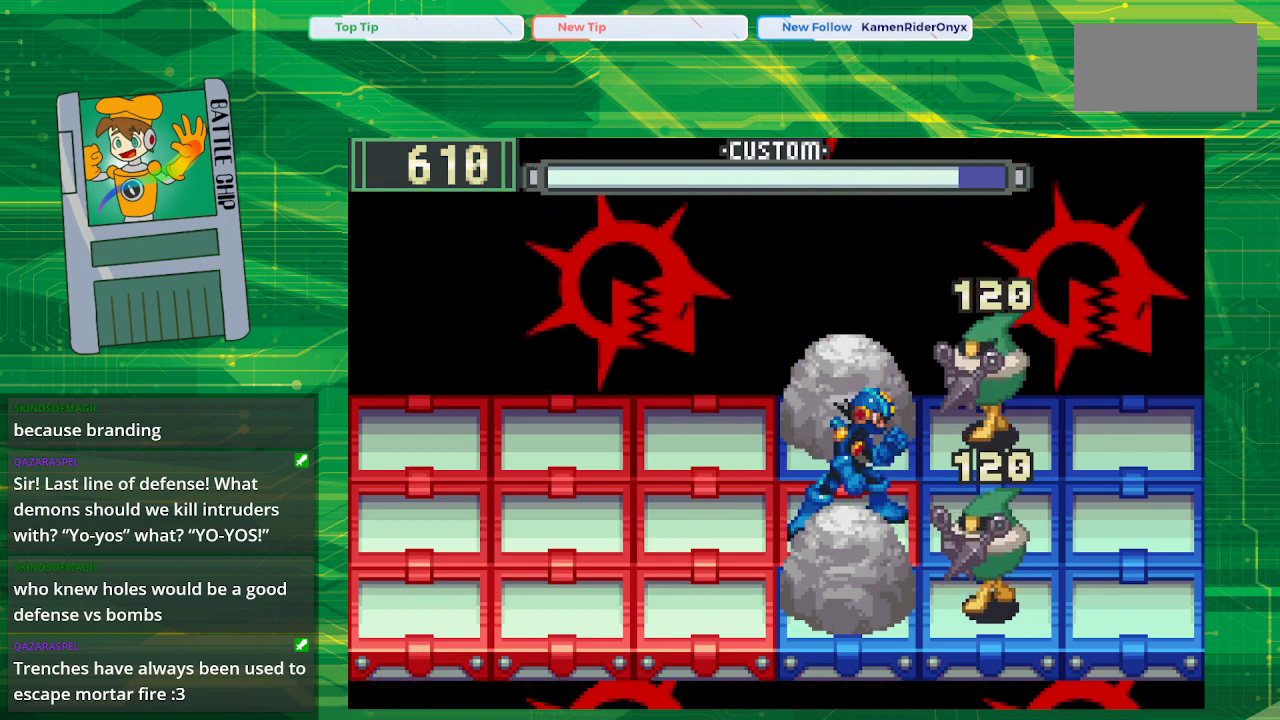
Gameplay with a controller (Nintendo layout); each line is a JSON object with the inputs held at the frame after it. "events" lists button and stick changes between this image and that frame as [ms after this image, input, new state], when the widget could be followed in between. Not read: L1 L3 R1 R3.
{"buttons": [], "events": []}
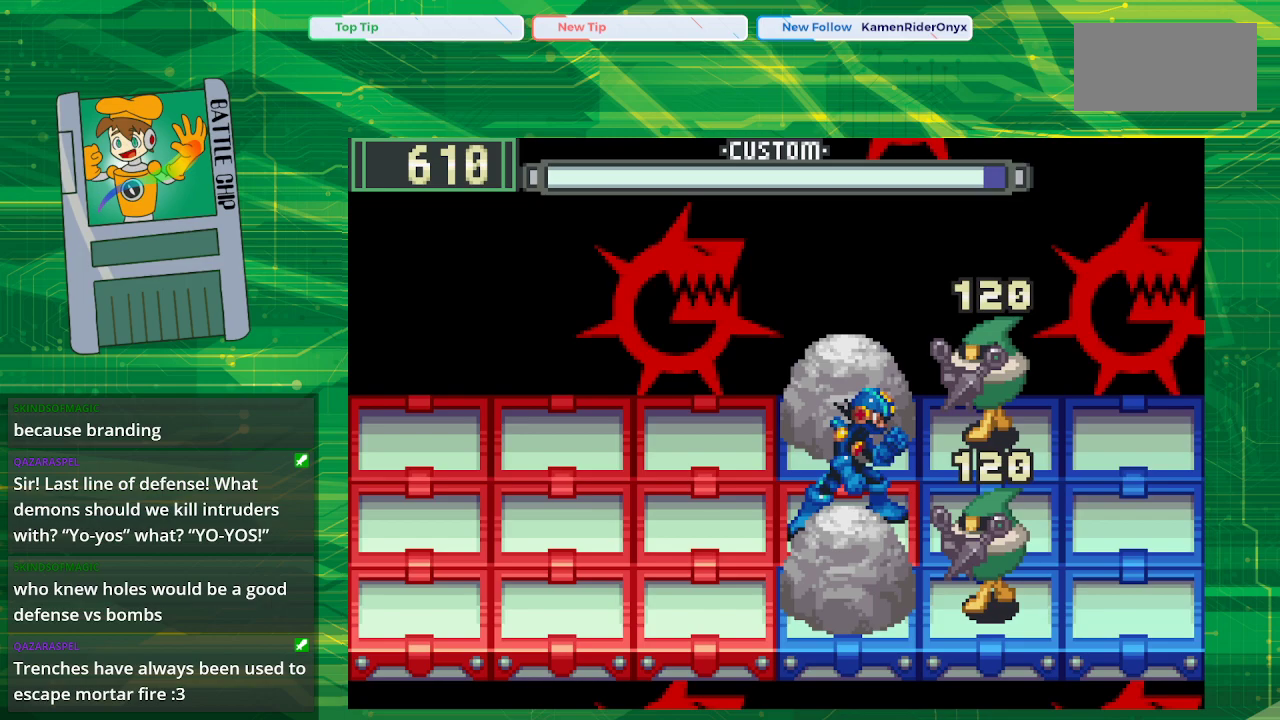
{"buttons": [], "events": []}
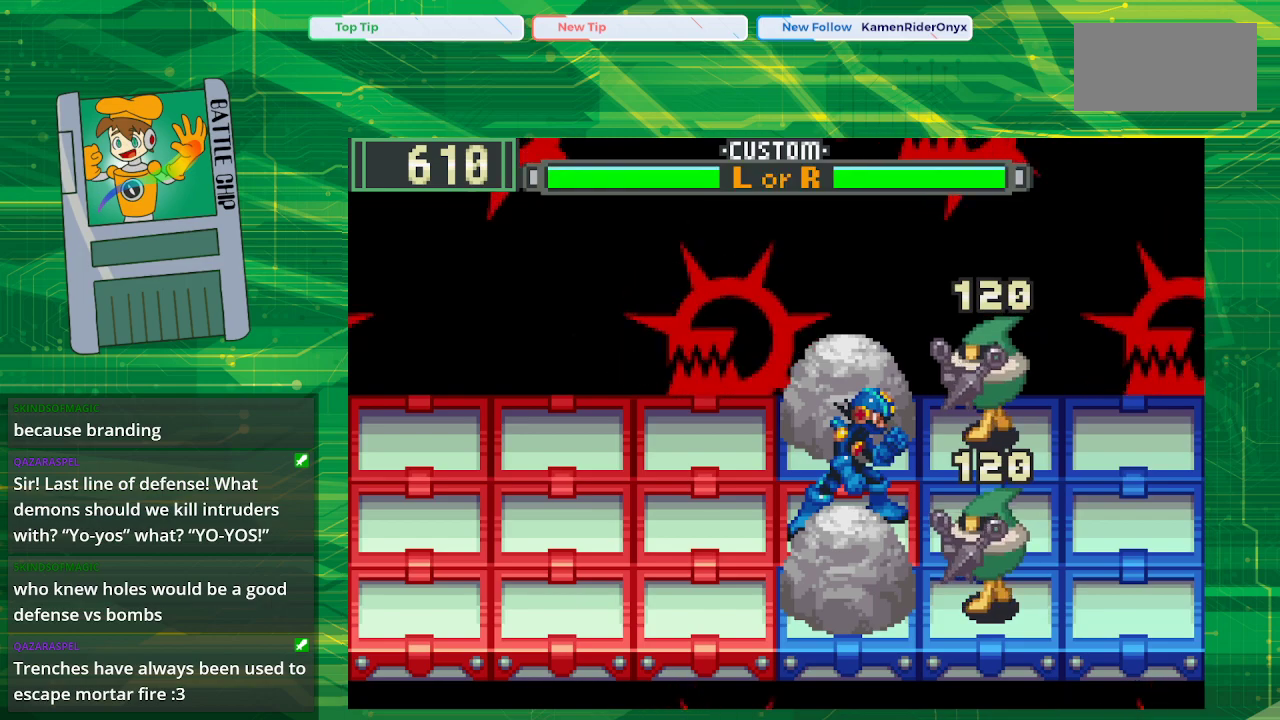
{"buttons": [], "events": []}
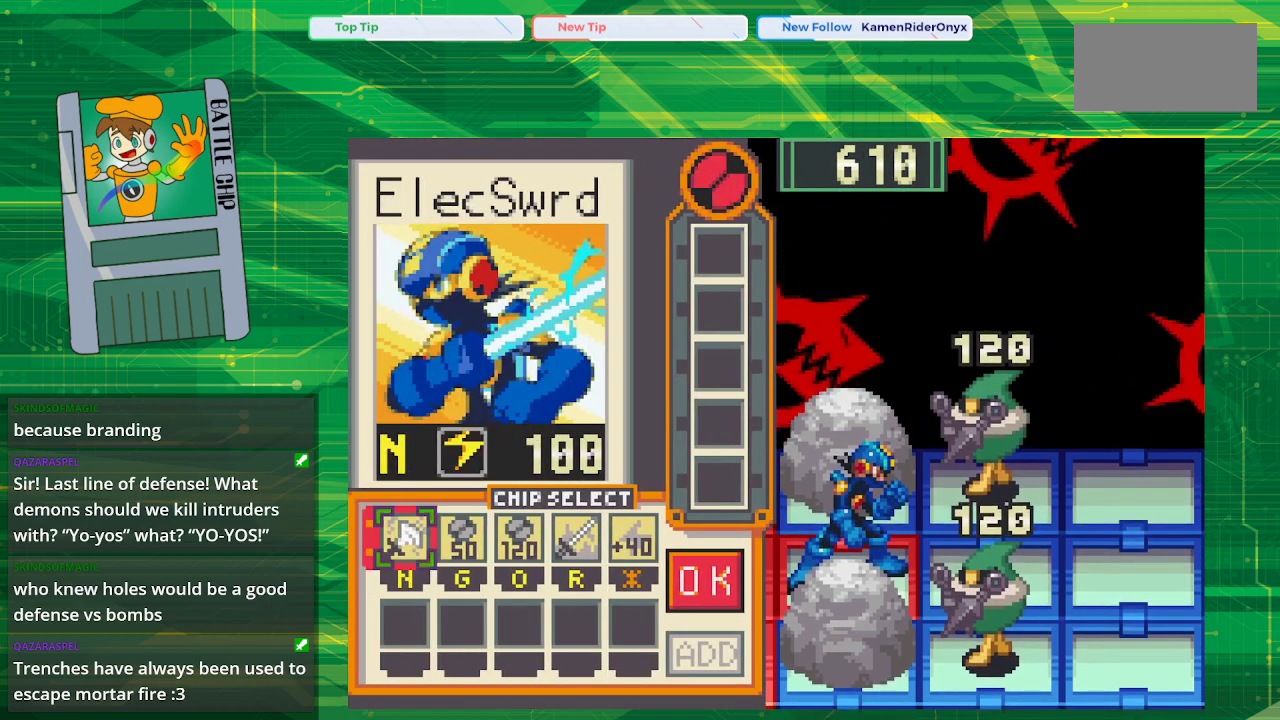
{"buttons": [], "events": []}
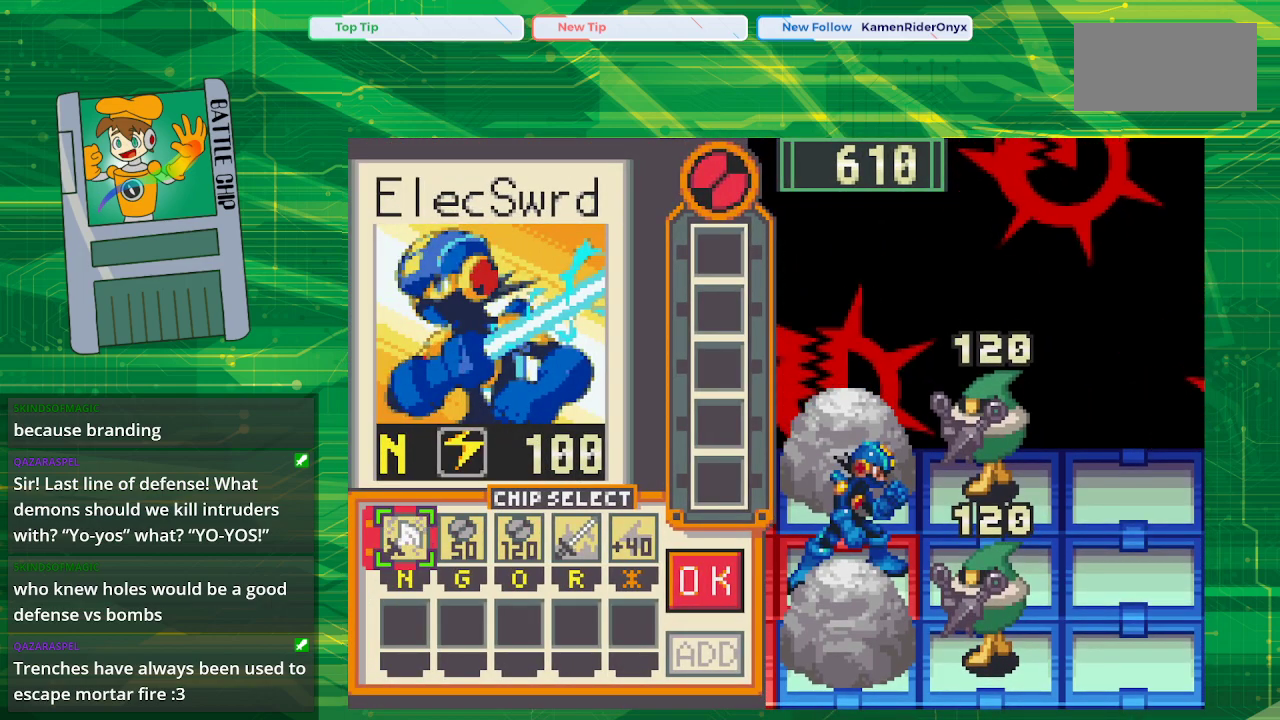
{"buttons": [], "events": [[217, "A", "down"], [333, "A", "up"]]}
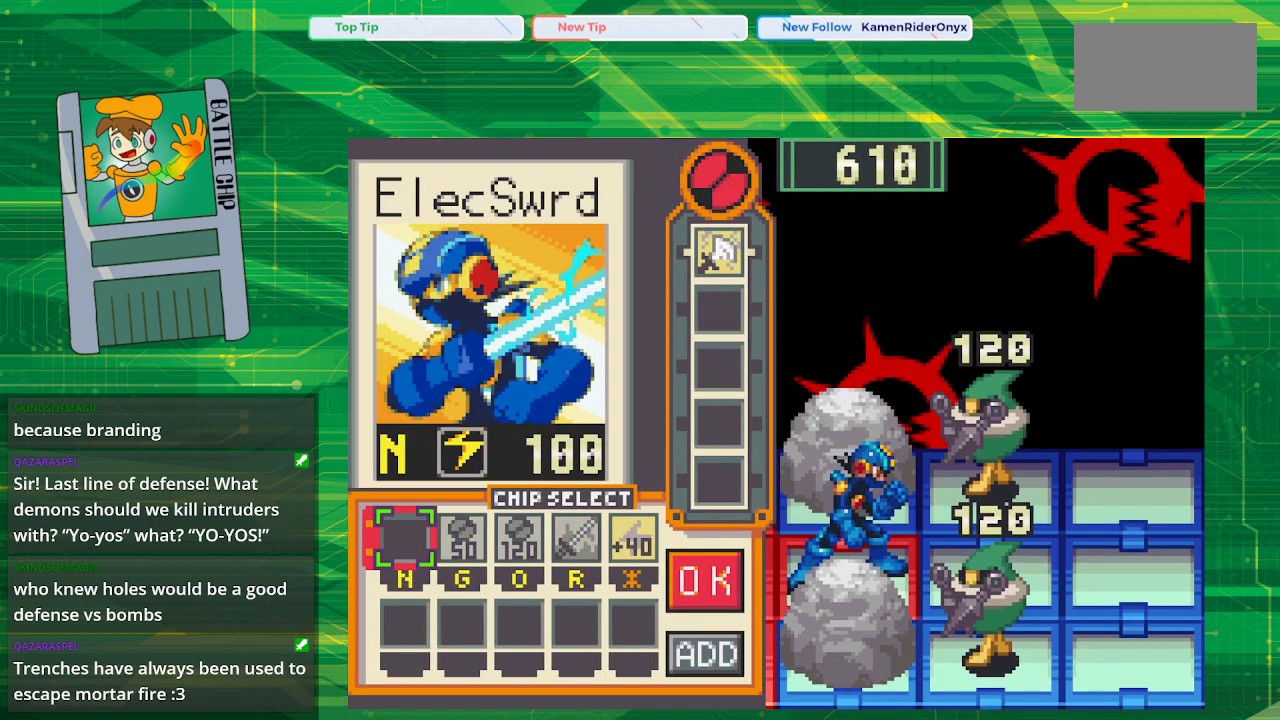
{"buttons": ["DPAD_RIGHT"], "events": [[17, "DPAD_RIGHT", "down"], [100, "DPAD_RIGHT", "up"], [200, "DPAD_RIGHT", "down"], [300, "DPAD_RIGHT", "up"], [400, "DPAD_RIGHT", "down"]]}
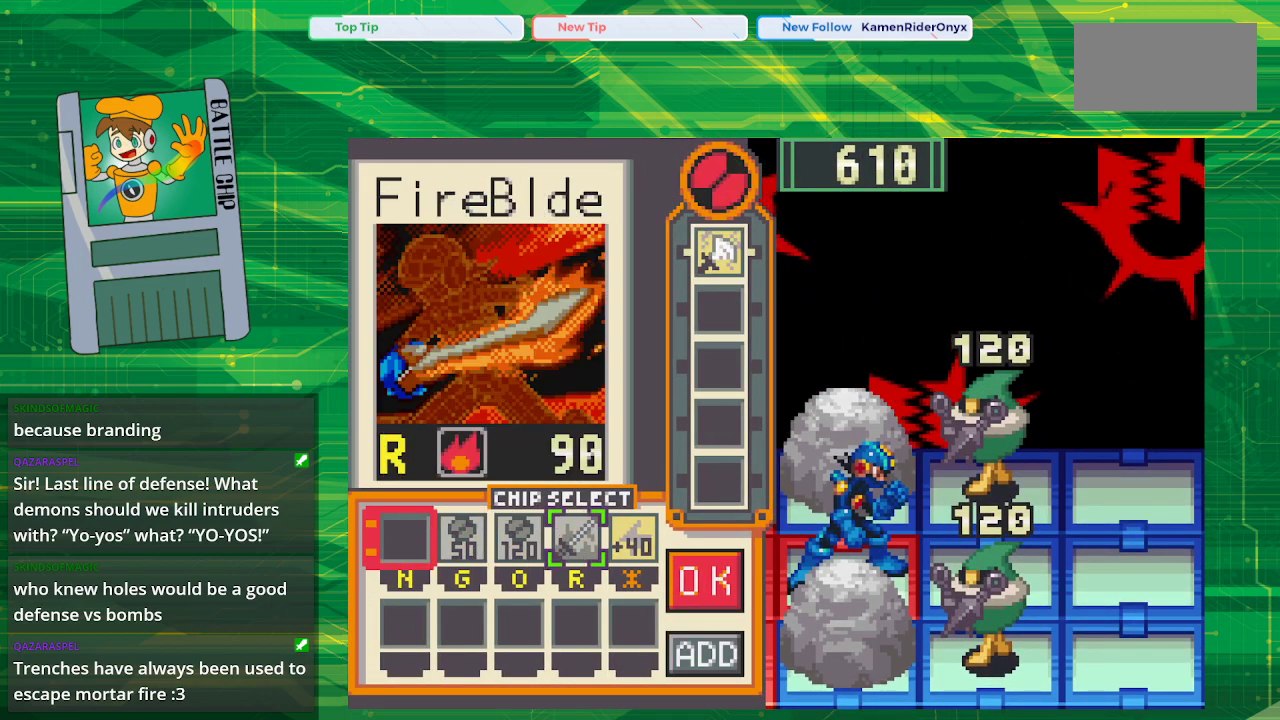
{"buttons": ["DPAD_RIGHT"], "events": [[200, "DPAD_RIGHT", "up"], [450, "DPAD_RIGHT", "down"]]}
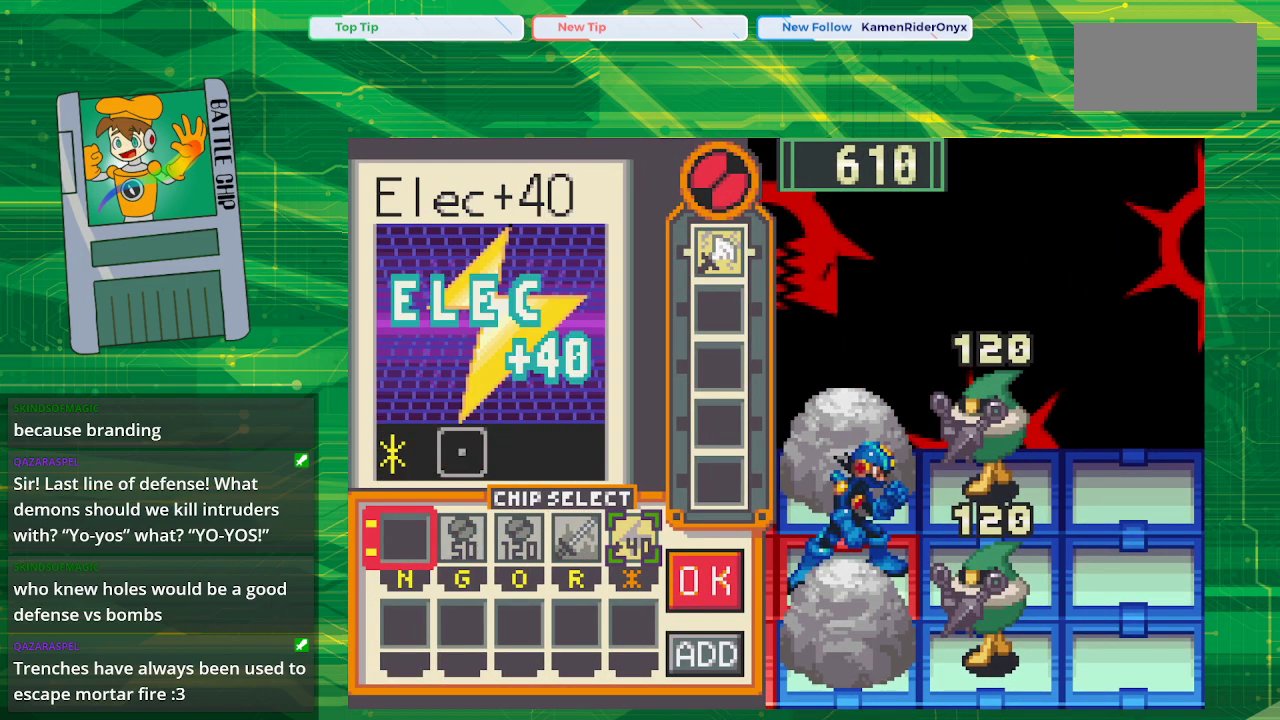
{"buttons": ["DPAD_RIGHT"], "events": [[67, "DPAD_RIGHT", "up"], [117, "A", "down"], [283, "A", "up"], [383, "DPAD_RIGHT", "down"]]}
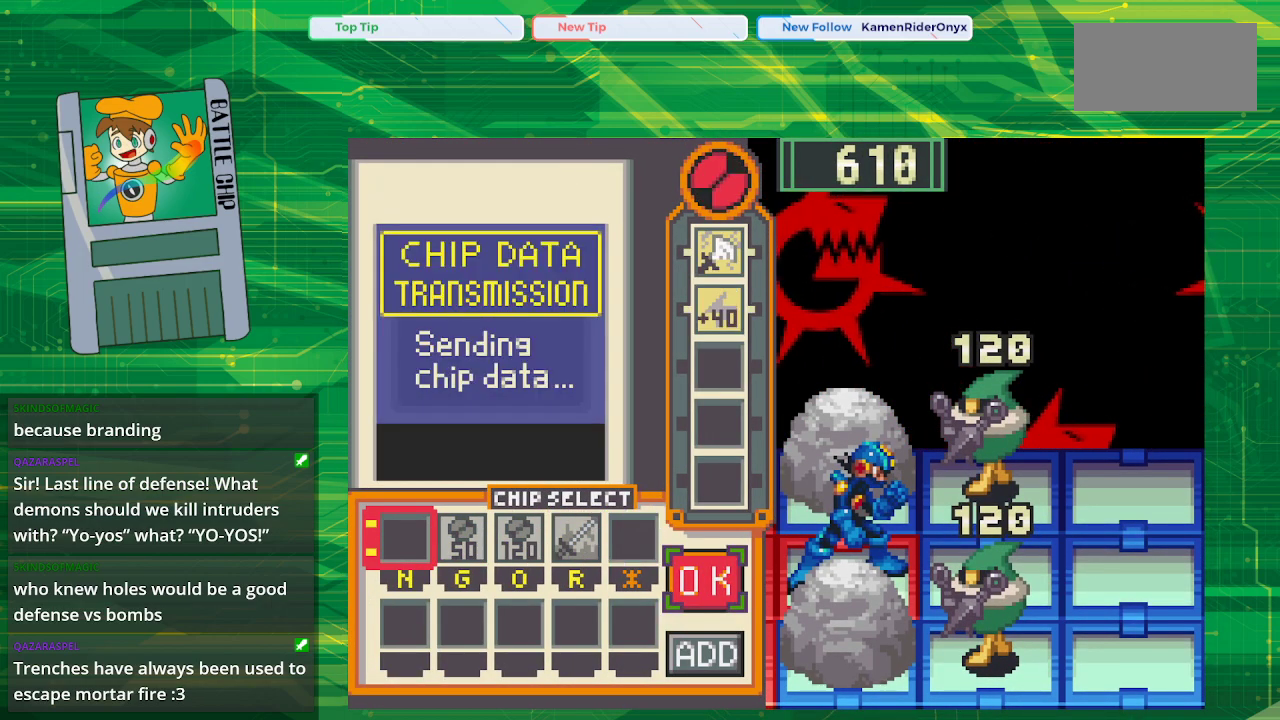
{"buttons": [], "events": [[33, "DPAD_RIGHT", "up"], [133, "A", "down"], [300, "A", "up"]]}
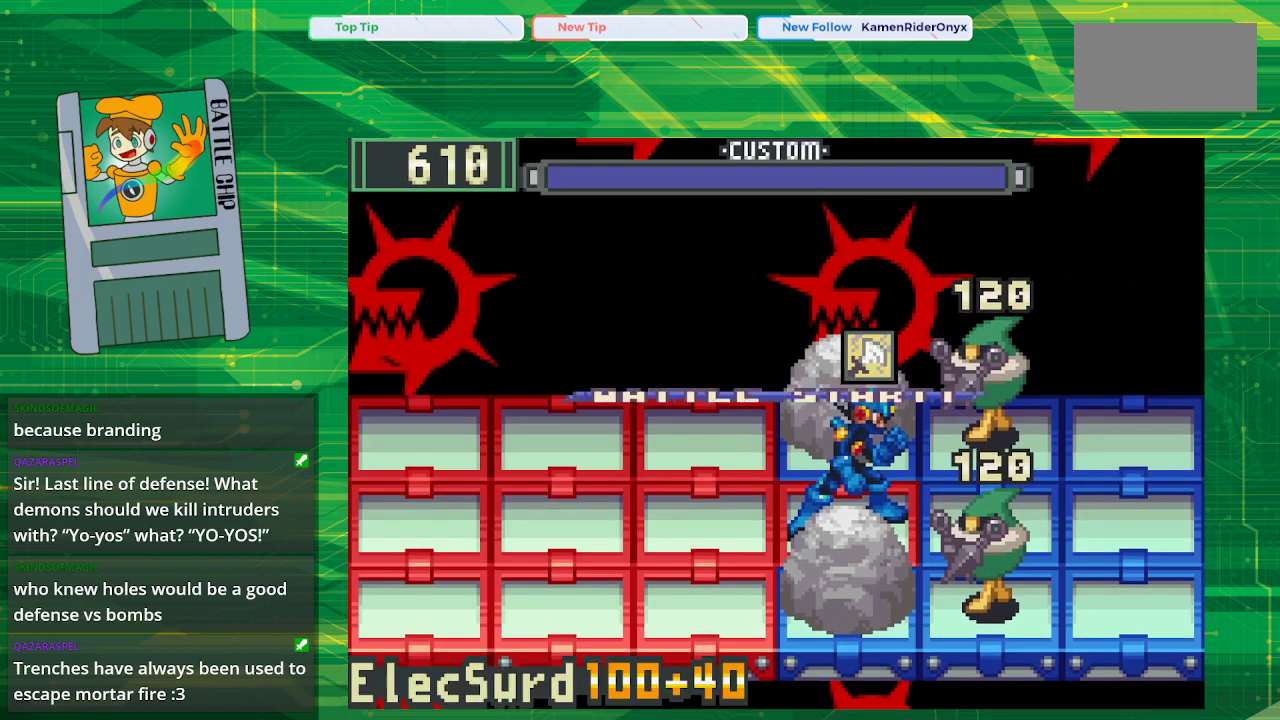
{"buttons": [], "events": []}
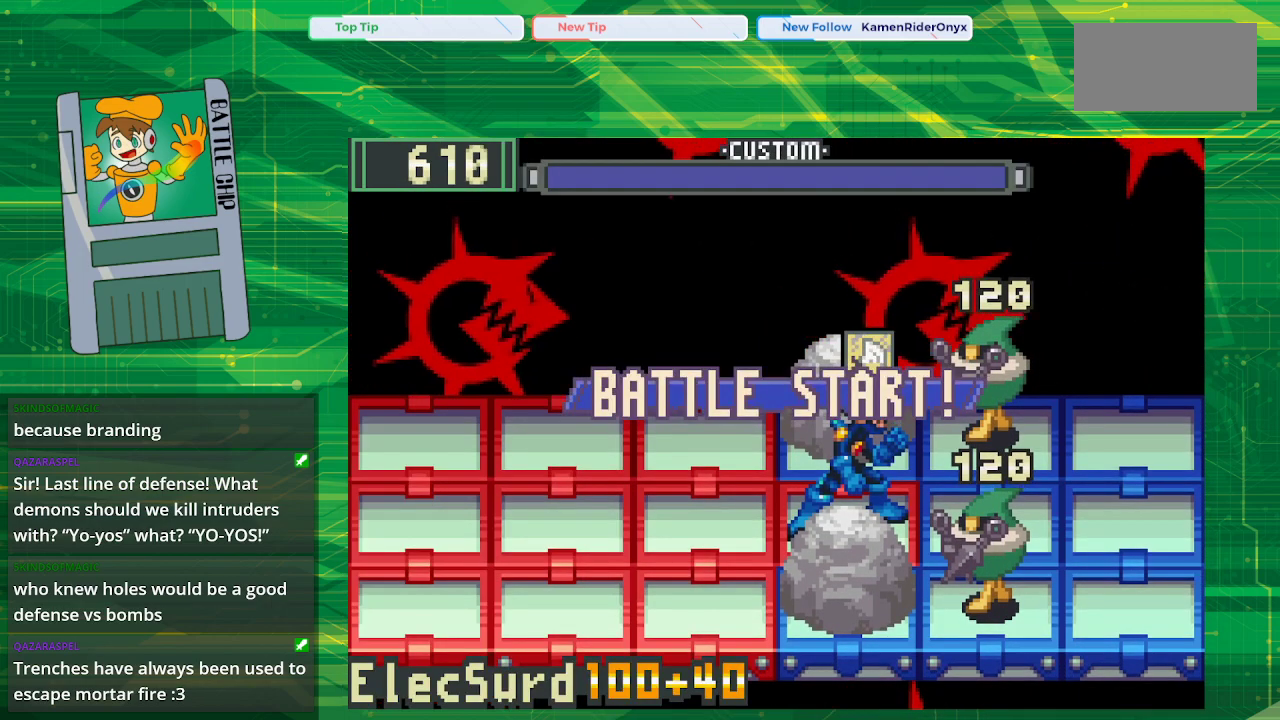
{"buttons": [], "events": []}
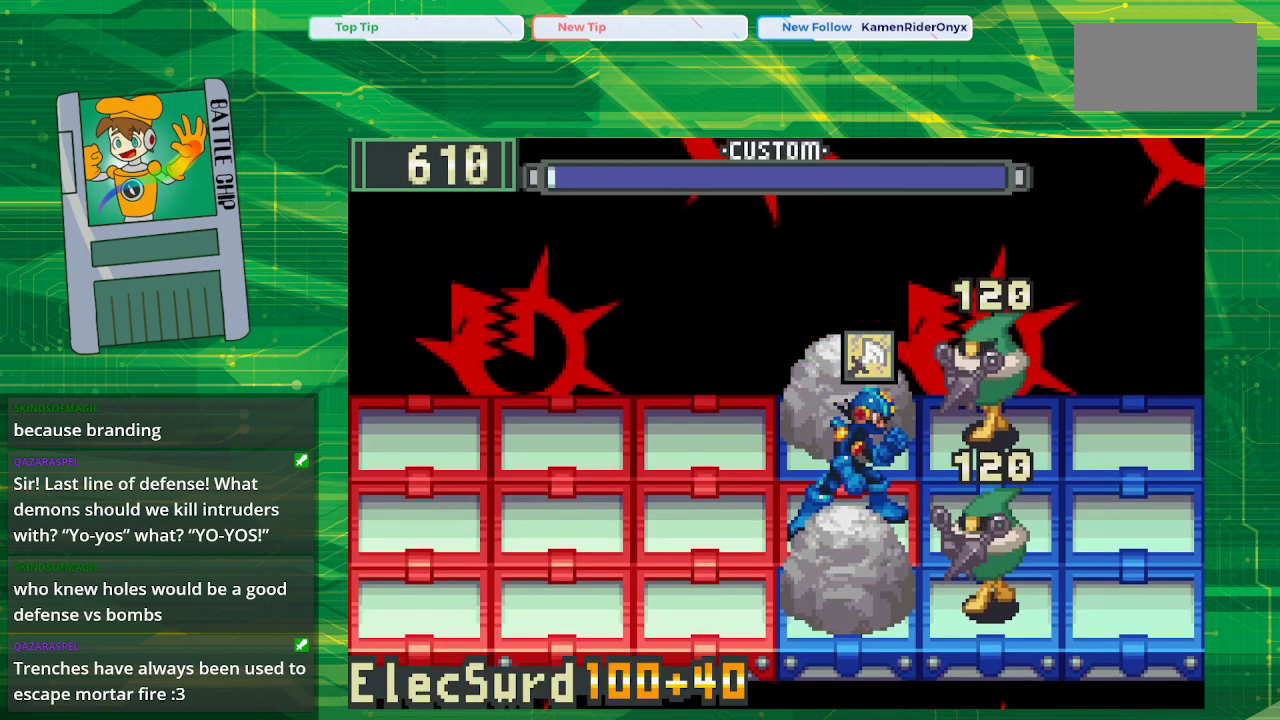
{"buttons": [], "events": [[17, "A", "down"], [167, "A", "up"]]}
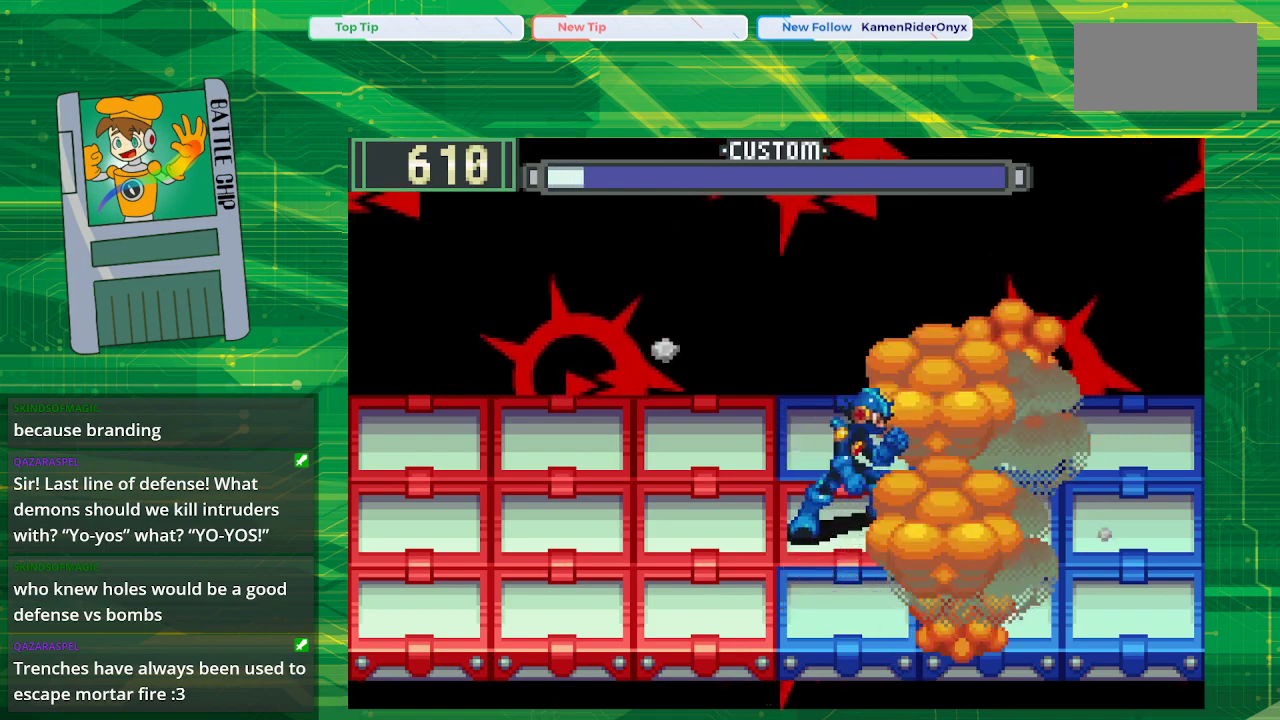
{"buttons": [], "events": []}
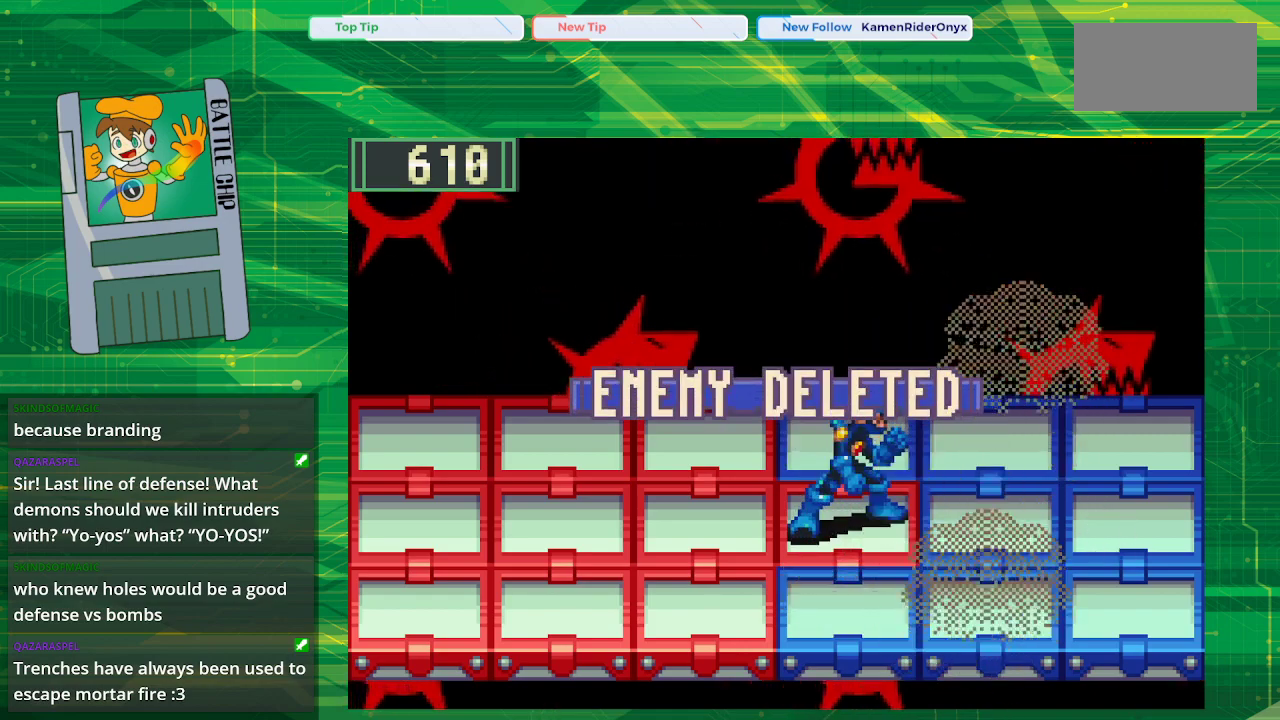
{"buttons": [], "events": []}
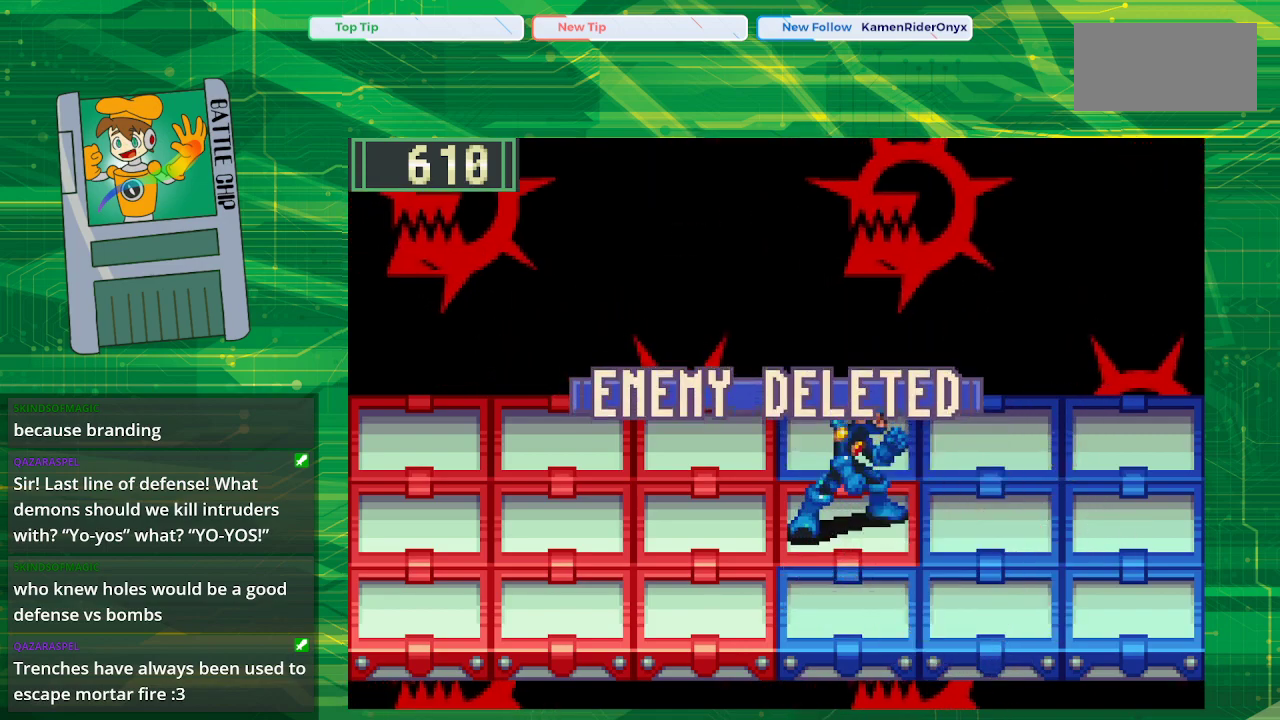
{"buttons": [], "events": []}
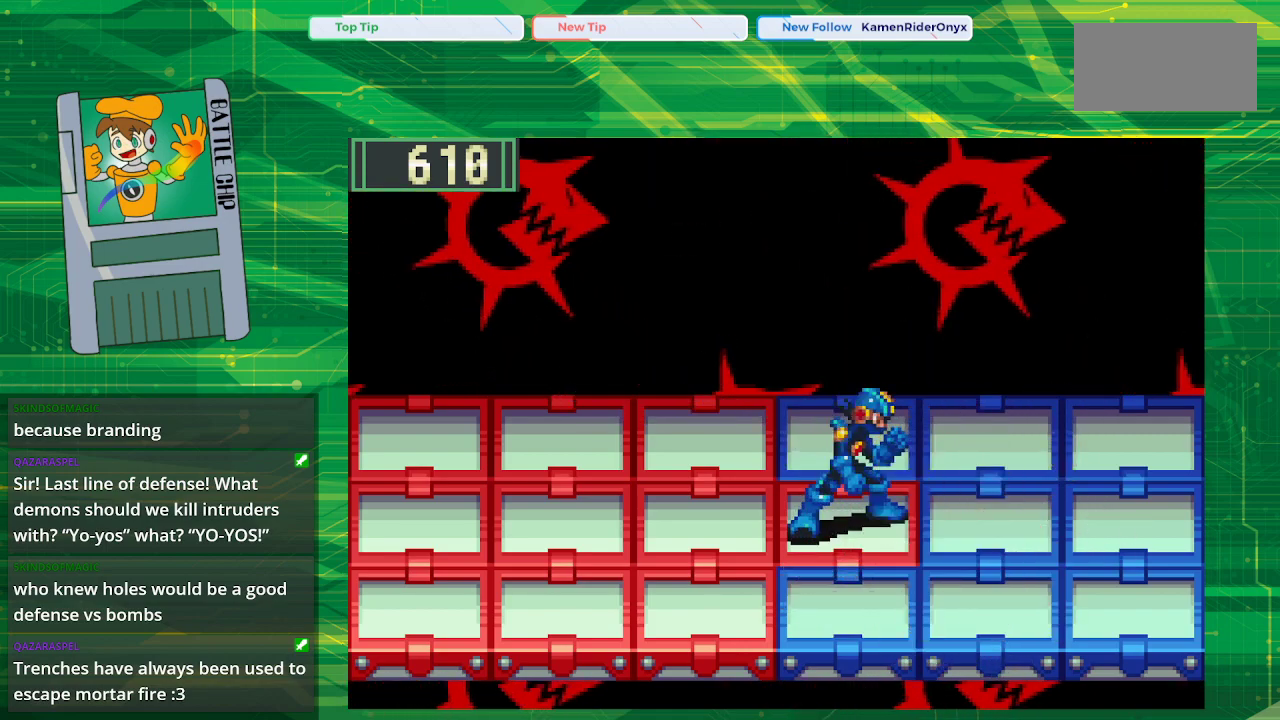
{"buttons": [], "events": []}
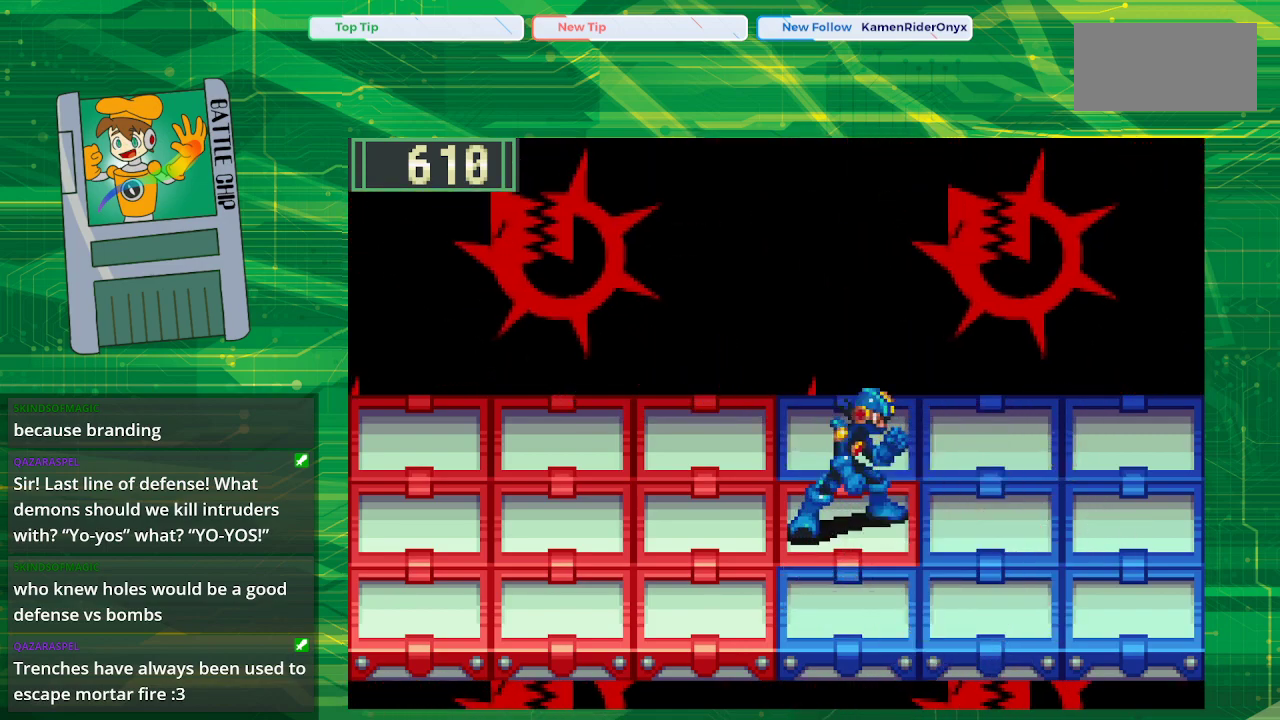
{"buttons": [], "events": []}
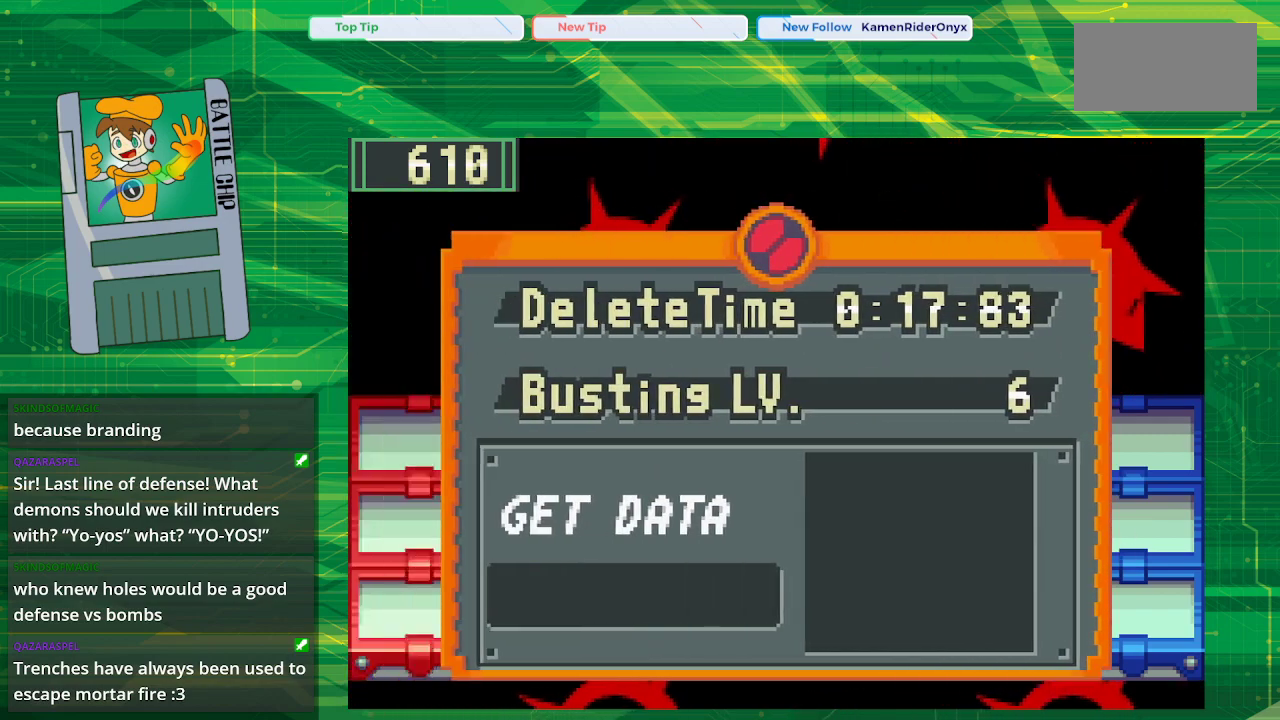
{"buttons": [], "events": [[217, "A", "down"], [400, "A", "up"]]}
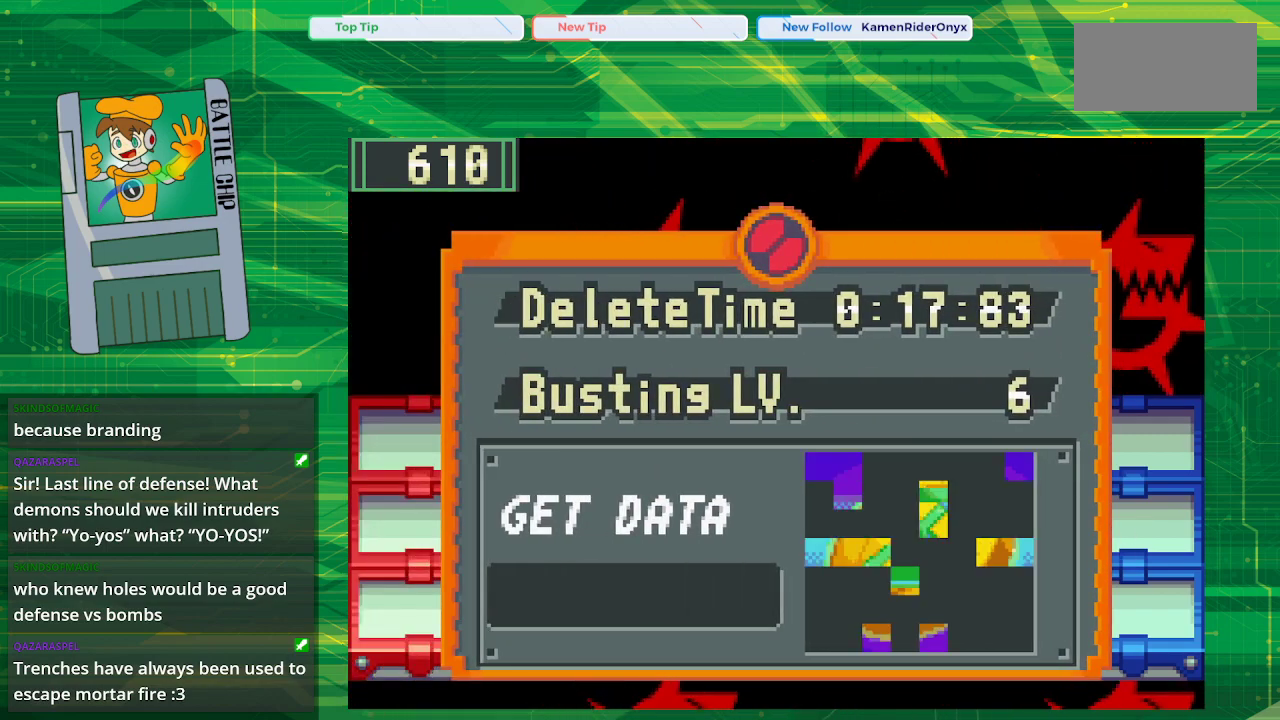
{"buttons": [], "events": []}
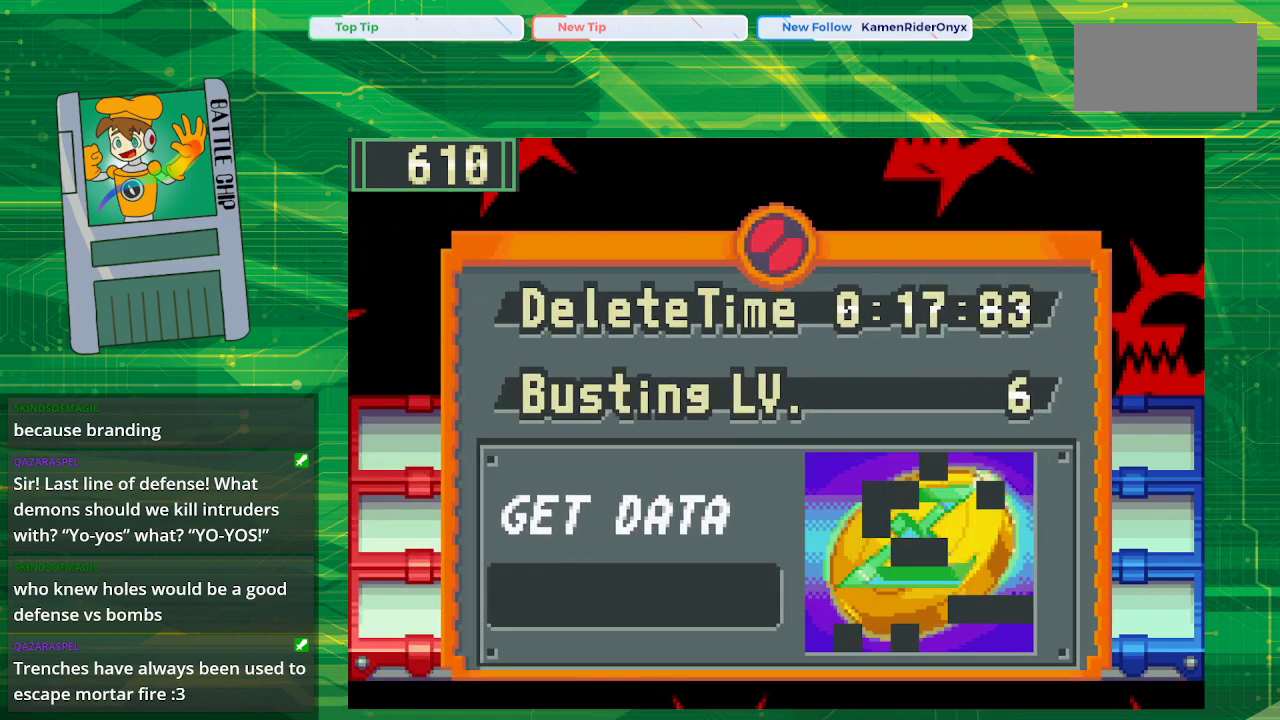
{"buttons": [], "events": []}
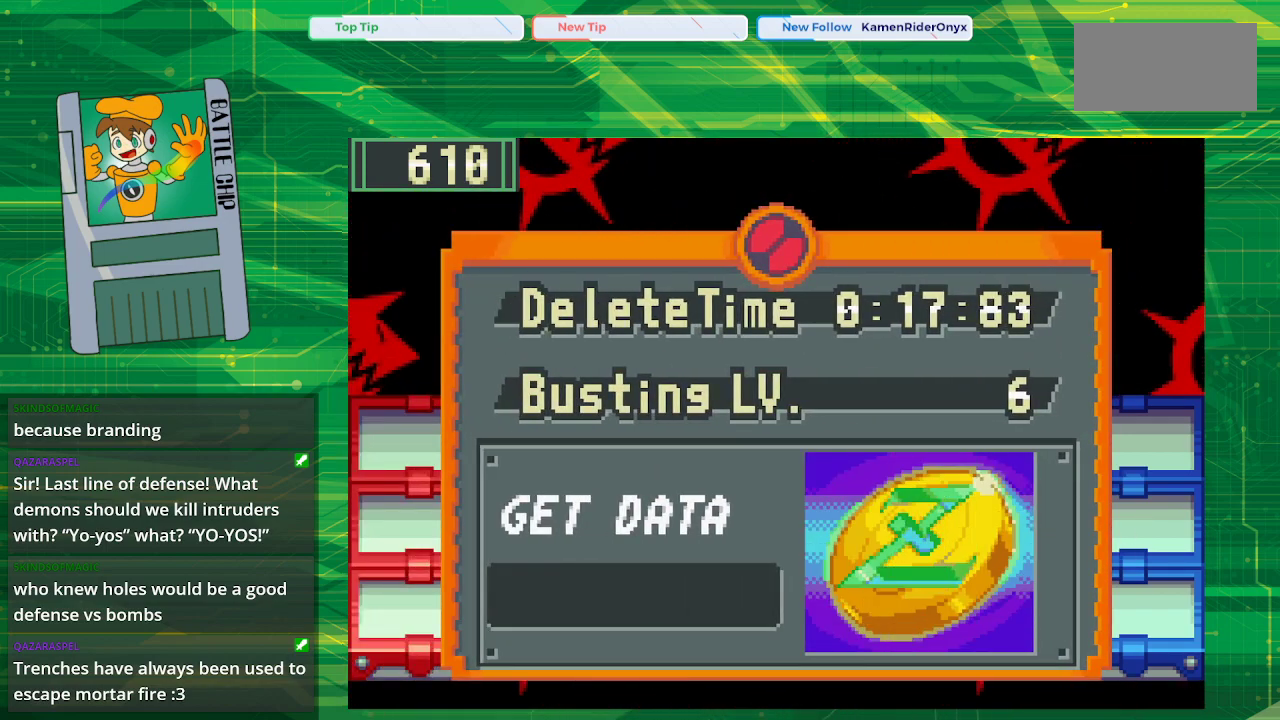
{"buttons": [], "events": []}
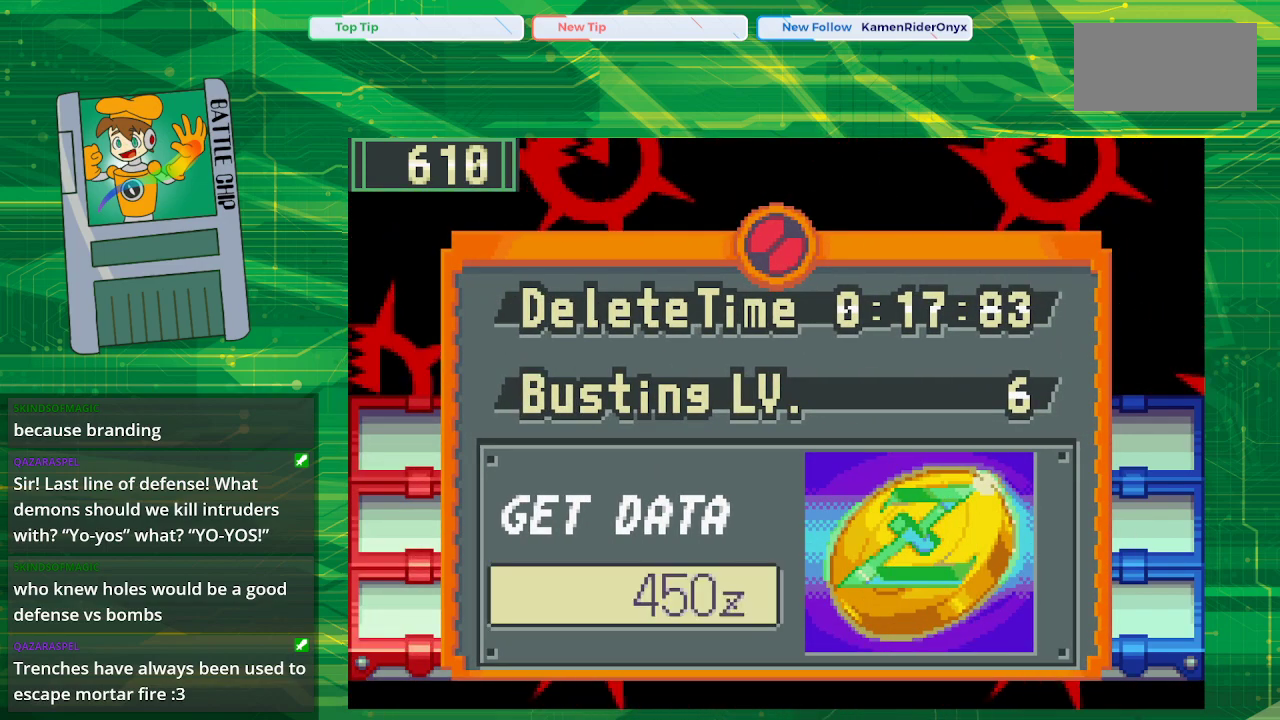
{"buttons": [], "events": [[333, "A", "down"], [500, "A", "up"]]}
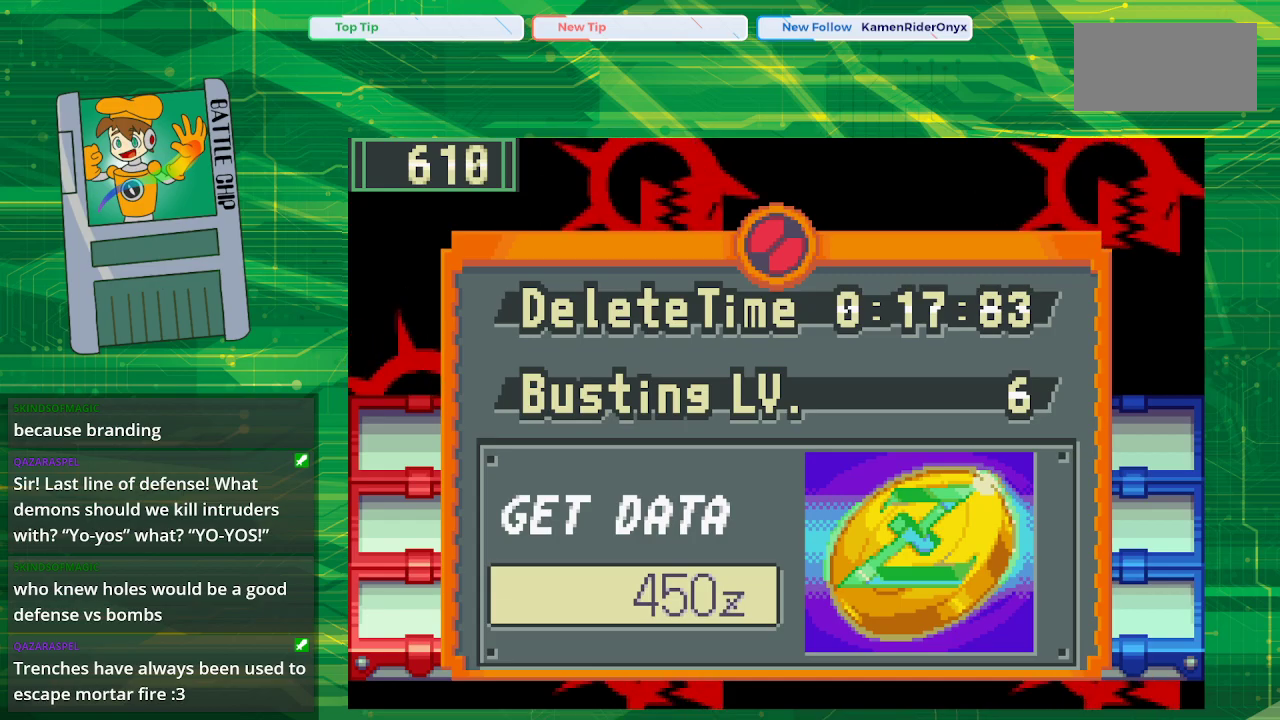
{"buttons": [], "events": [[83, "A", "down"], [233, "A", "up"]]}
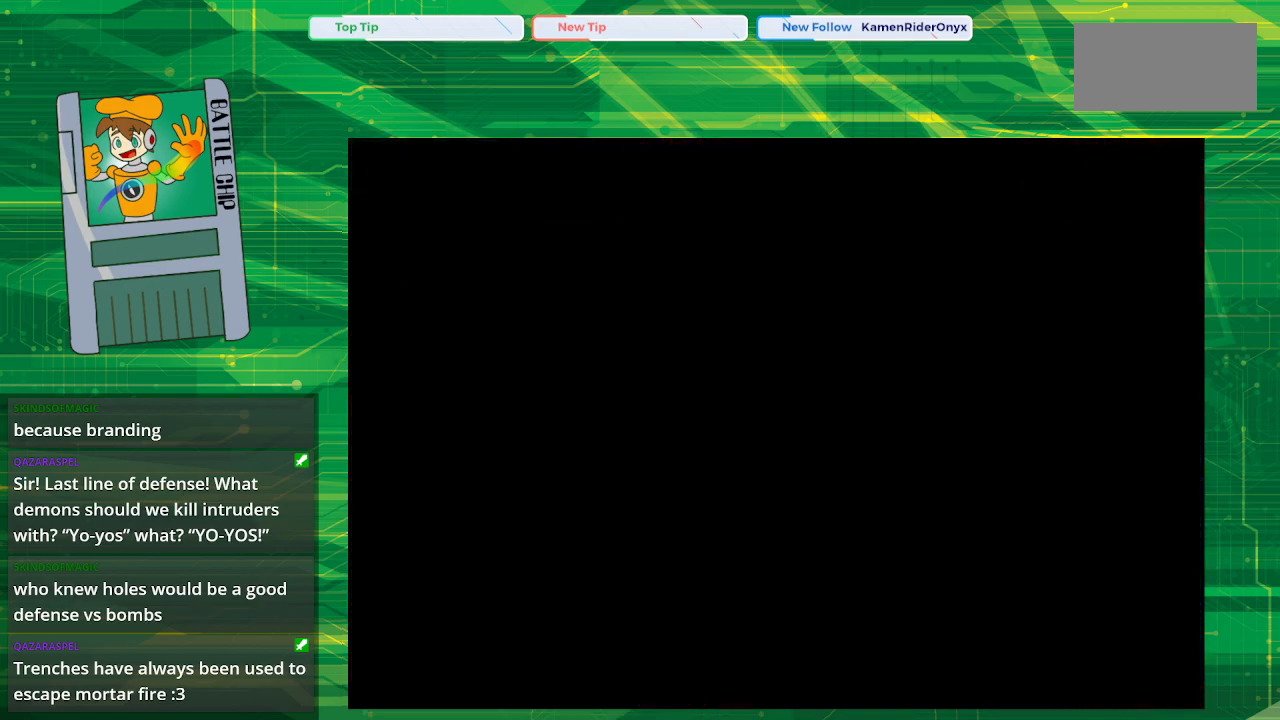
{"buttons": [], "events": []}
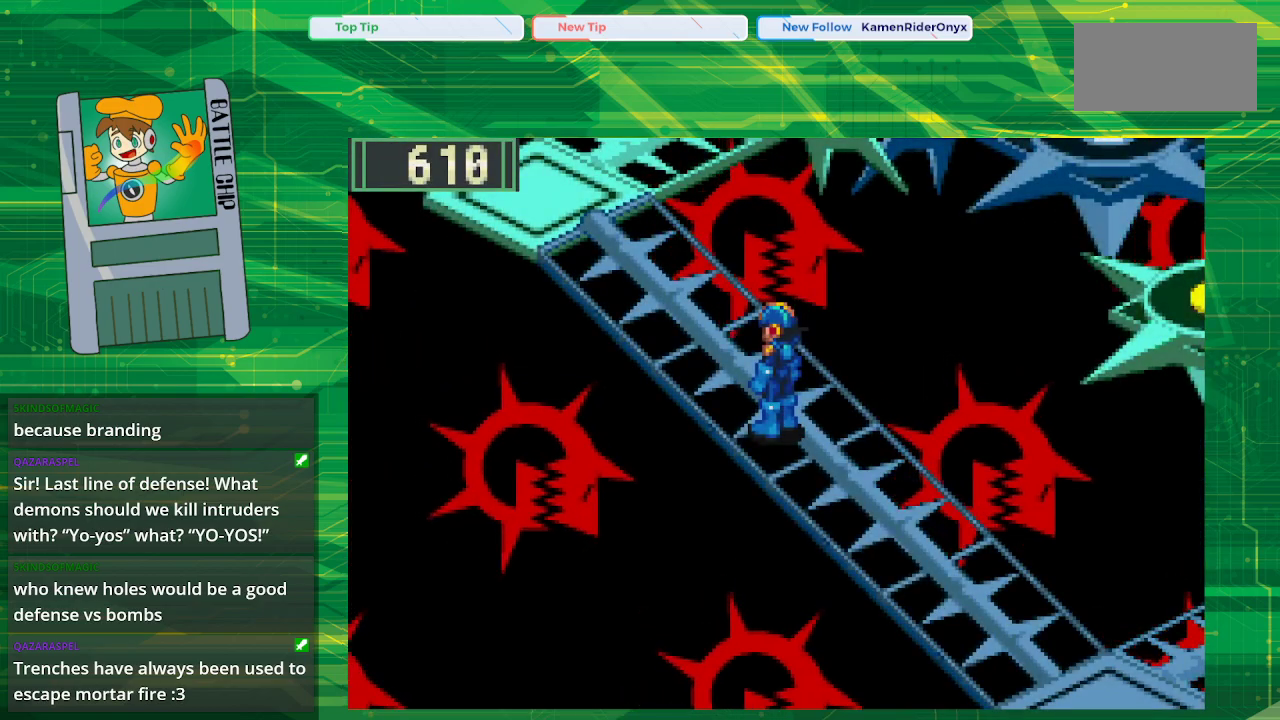
{"buttons": ["B", "DPAD_UP", "DPAD_LEFT"], "events": [[233, "B", "down"], [233, "DPAD_UP", "down"], [267, "DPAD_LEFT", "down"]]}
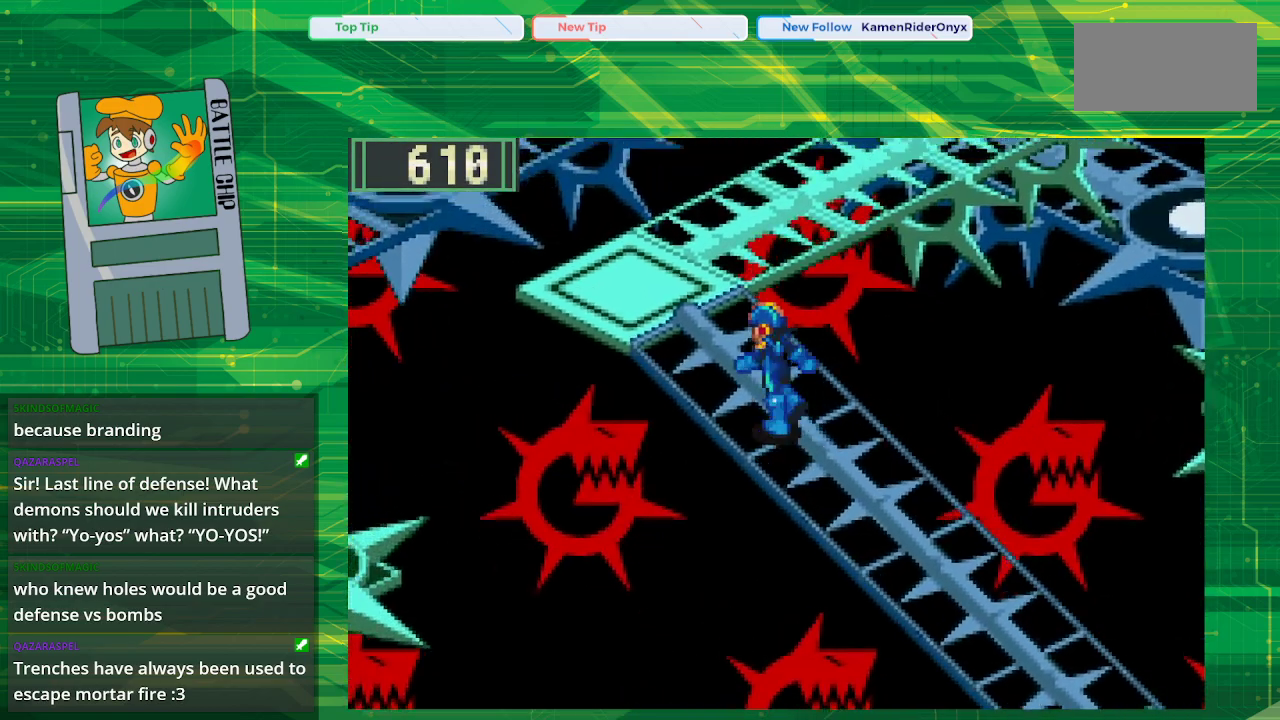
{"buttons": ["B", "DPAD_UP", "DPAD_RIGHT"], "events": [[383, "DPAD_LEFT", "up"], [433, "DPAD_RIGHT", "down"]]}
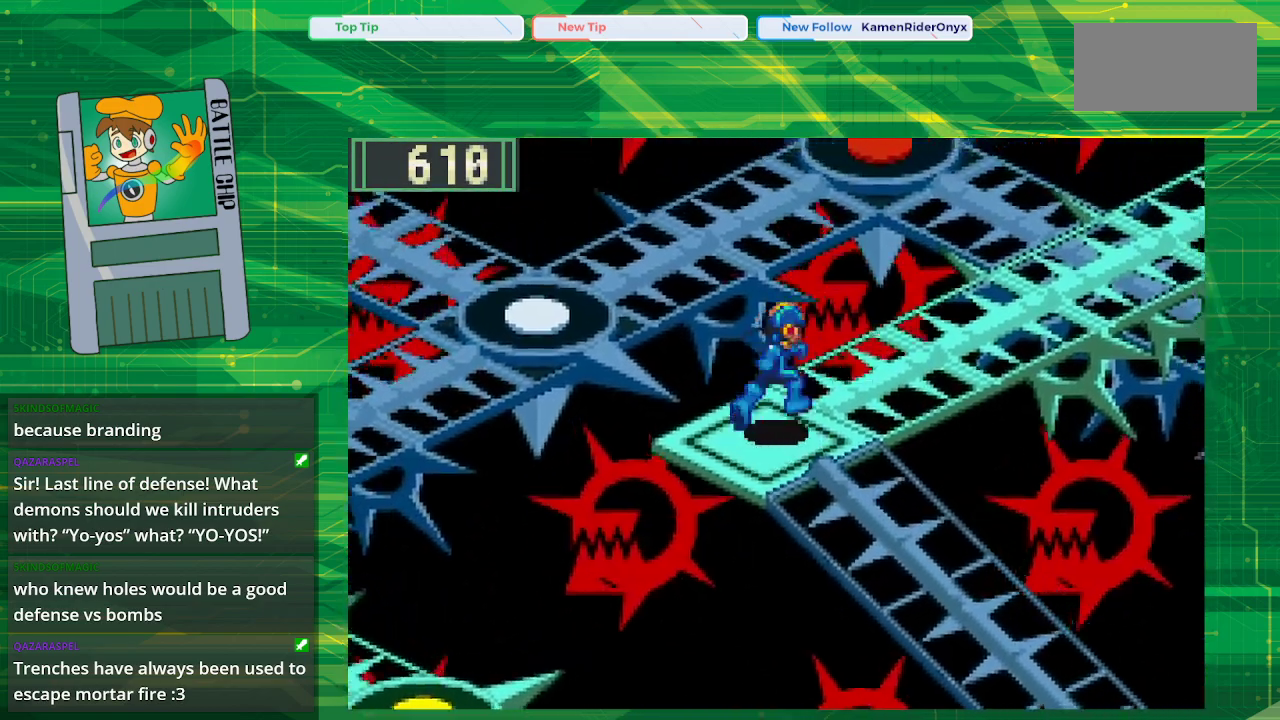
{"buttons": ["B", "DPAD_UP", "DPAD_RIGHT"], "events": []}
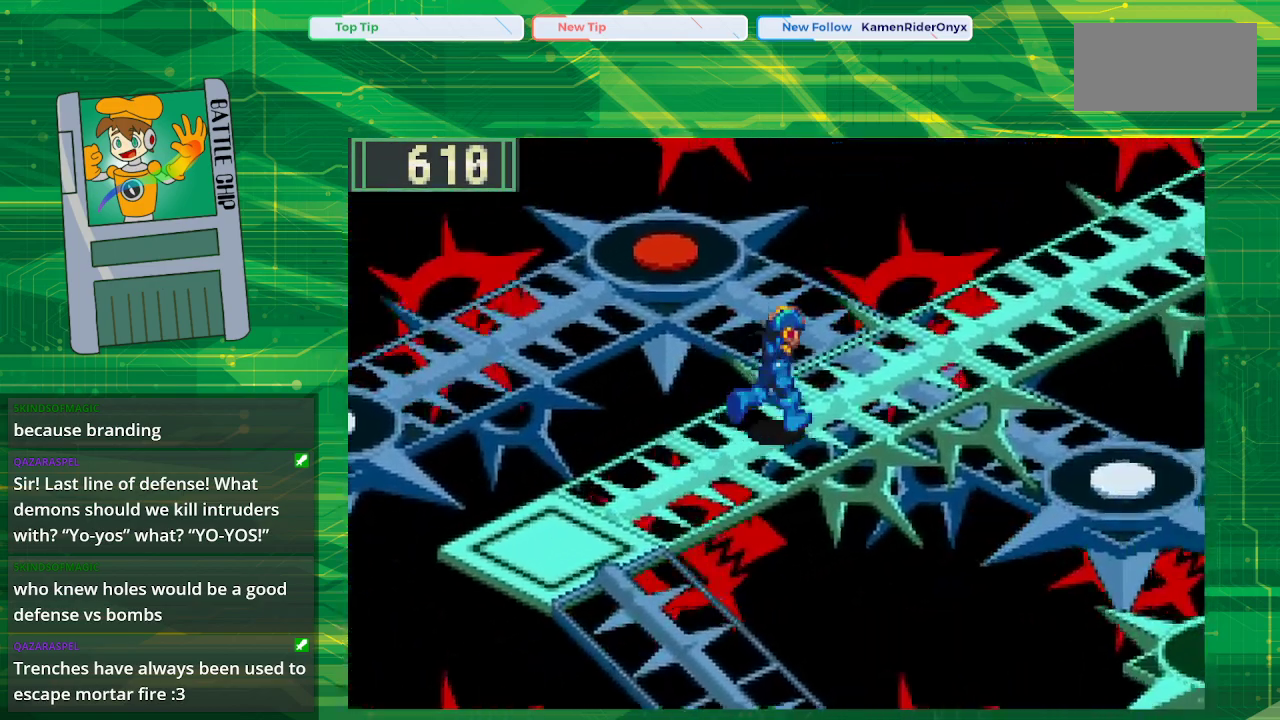
{"buttons": ["B", "DPAD_UP", "DPAD_RIGHT"], "events": []}
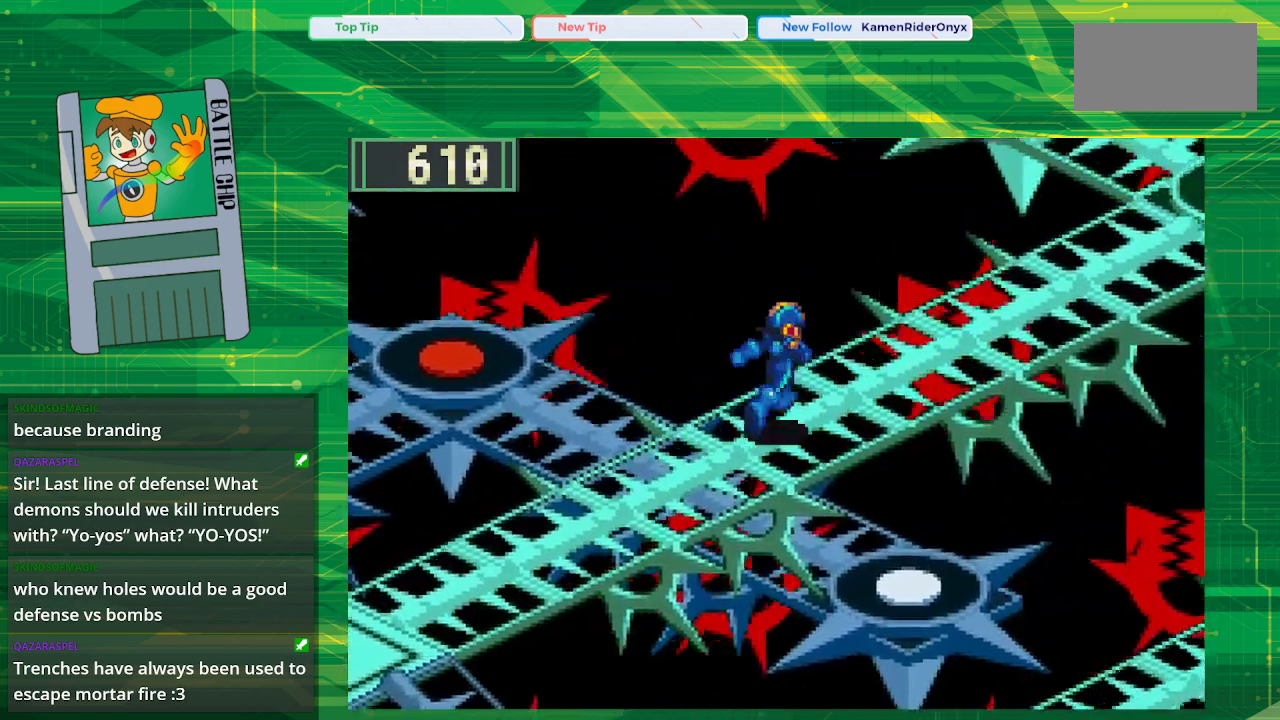
{"buttons": ["B", "DPAD_UP", "DPAD_RIGHT"], "events": []}